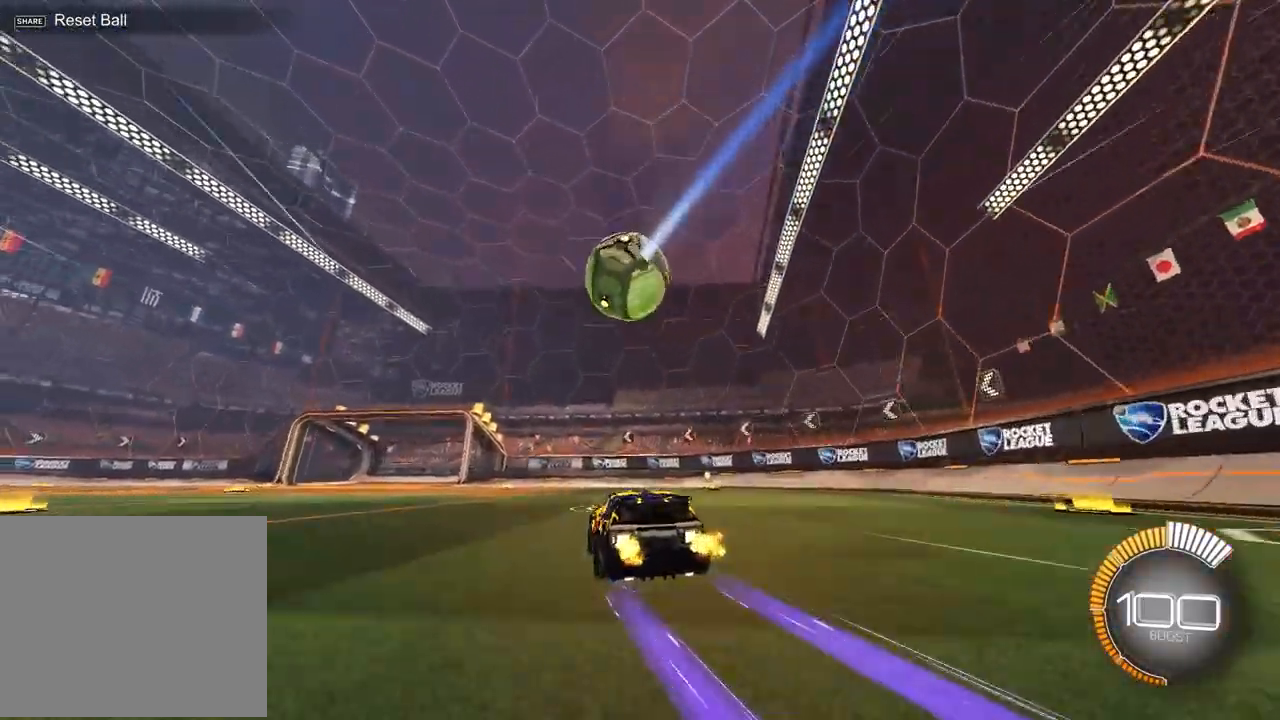
Gameplay with a controller (PlayStation layout); each line is a JSON object with the inputs held at the frame after it. "events" lists button and stick changes between this image and that frame as [ms after this image, input, new state], when the widget could be followed in between. Not read: right_stick.
{"buttons": ["R2"], "left_stick": "center", "events": [[67, "R1", "down"], [300, "R1", "up"], [433, "left_stick", "center"]]}
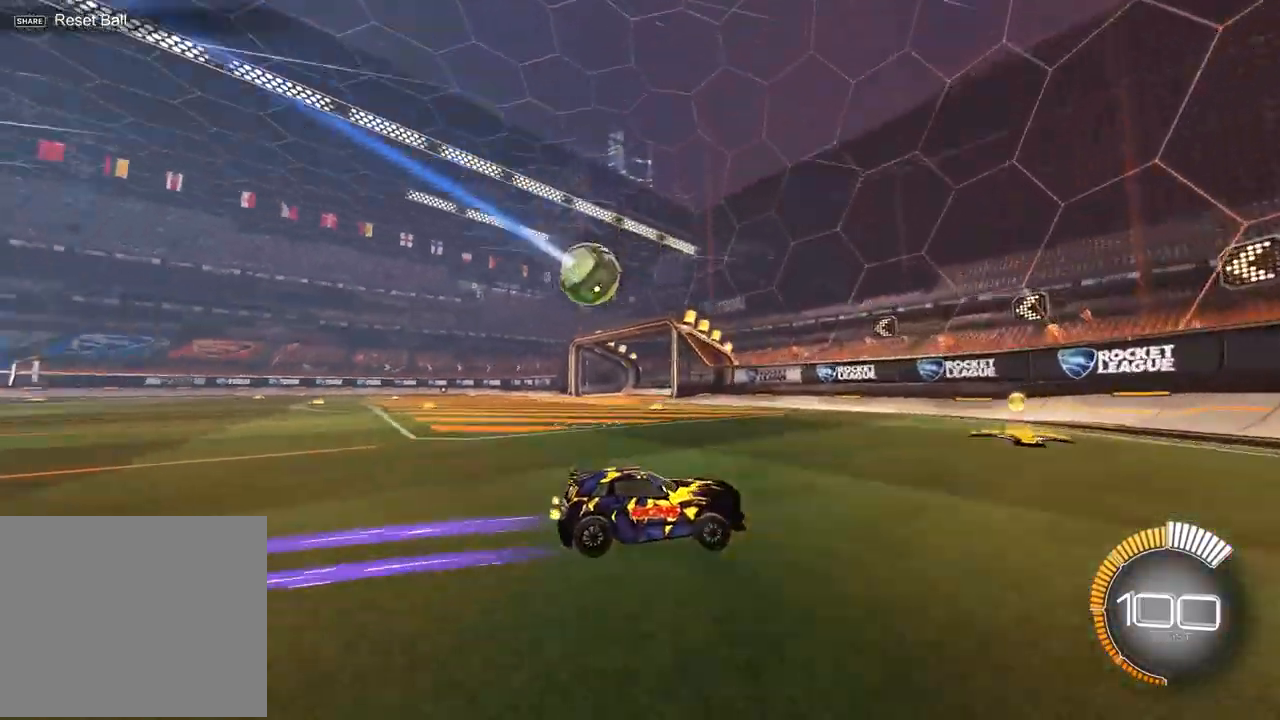
{"buttons": ["R2"], "left_stick": "left", "events": [[100, "left_stick", "left"], [133, "L1", "down"], [283, "L1", "up"], [367, "left_stick", "center"], [433, "left_stick", "left"]]}
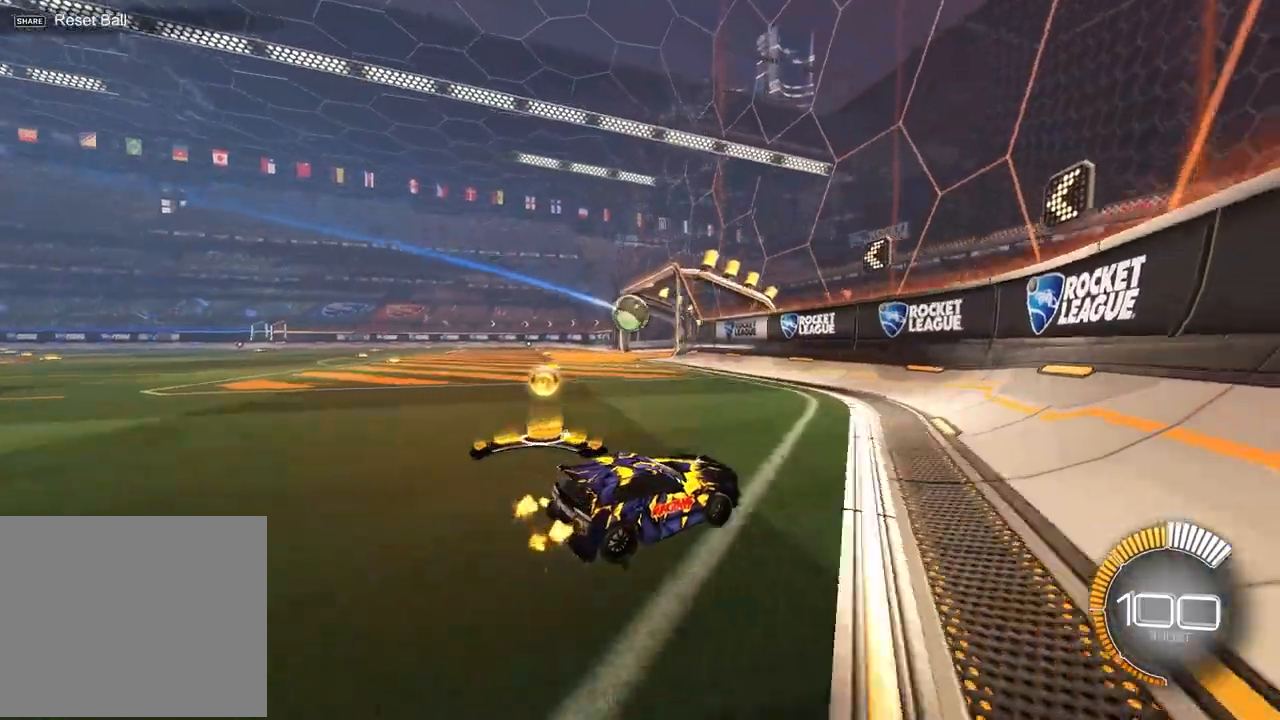
{"buttons": ["R2"], "left_stick": "left", "events": [[200, "R1", "down"], [433, "R1", "up"]]}
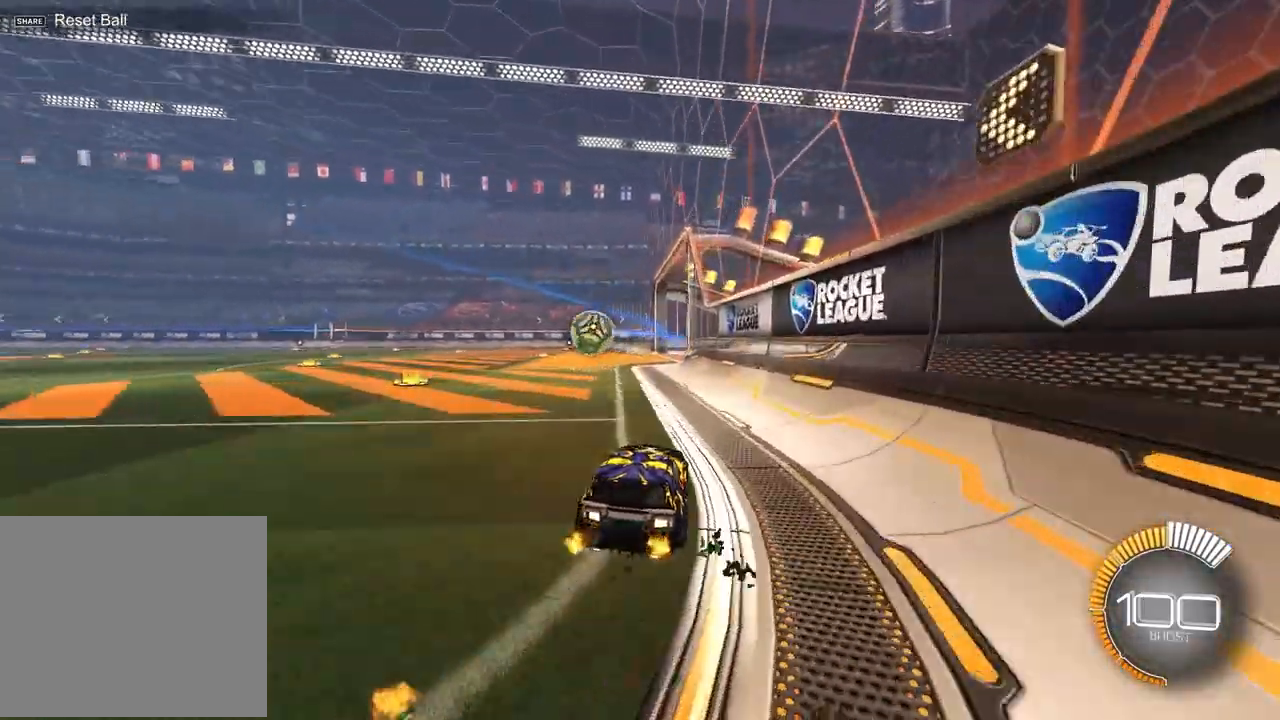
{"buttons": ["R1", "R2"], "left_stick": "center", "events": [[17, "L1", "down"], [133, "L1", "up"], [133, "R1", "down"], [367, "left_stick", "center"]]}
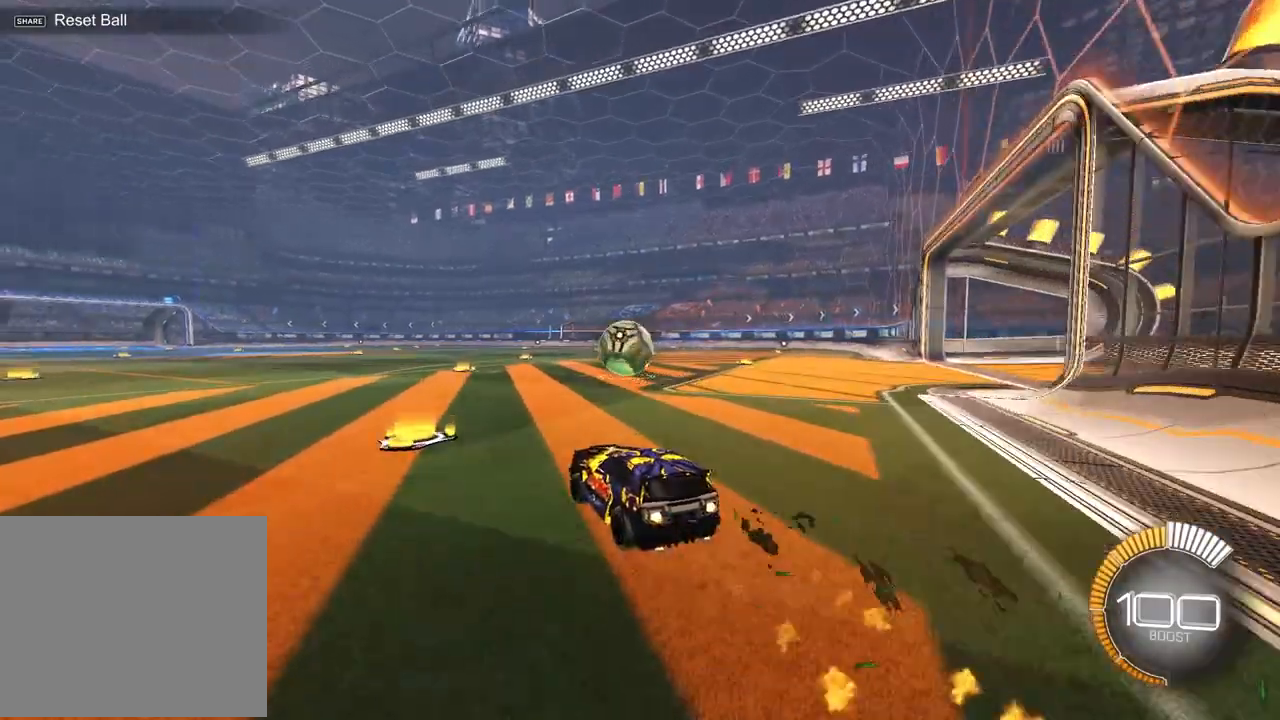
{"buttons": ["R2"], "left_stick": "up-right", "events": [[350, "R1", "up"], [383, "left_stick", "up-right"]]}
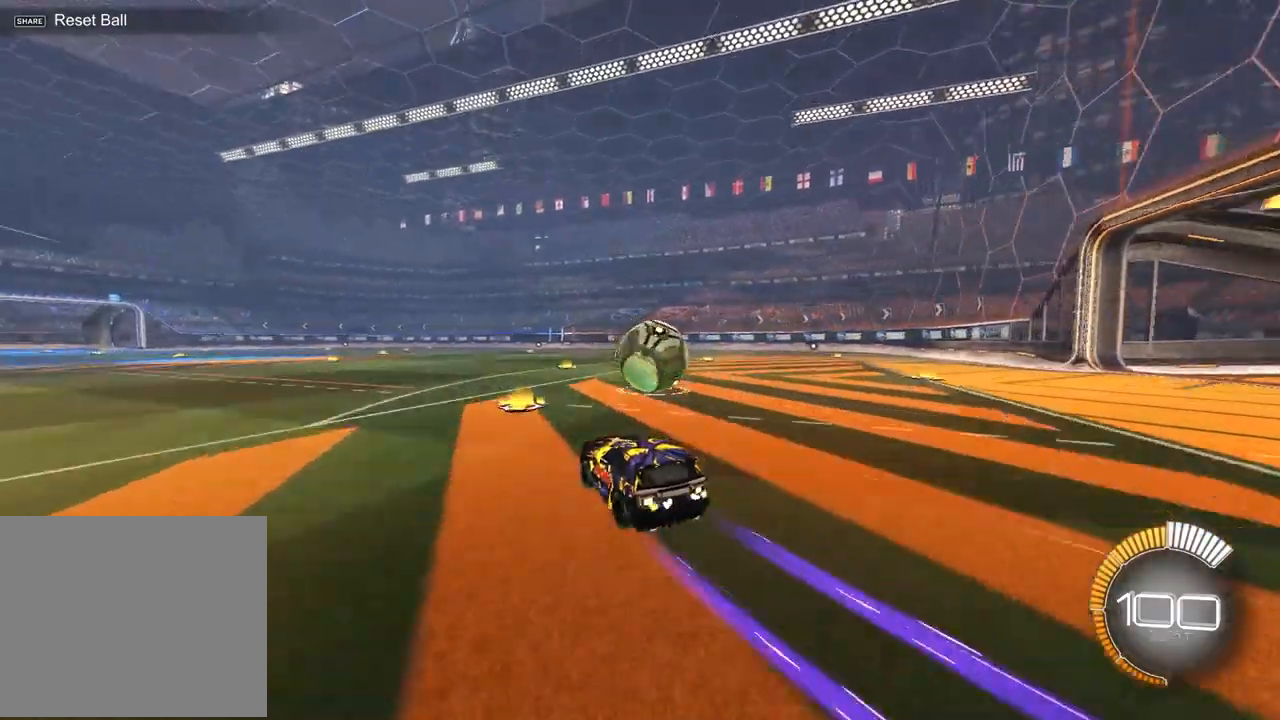
{"buttons": ["R1"], "left_stick": "down-right", "events": [[17, "CROSS", "down"], [83, "left_stick", "down-right"], [100, "R2", "up"], [117, "CROSS", "up"], [133, "left_stick", "center"], [283, "left_stick", "up-right"], [317, "L1", "down"], [383, "CROSS", "down"], [483, "L1", "up"], [483, "left_stick", "down-right"], [500, "CROSS", "up"], [500, "R1", "down"]]}
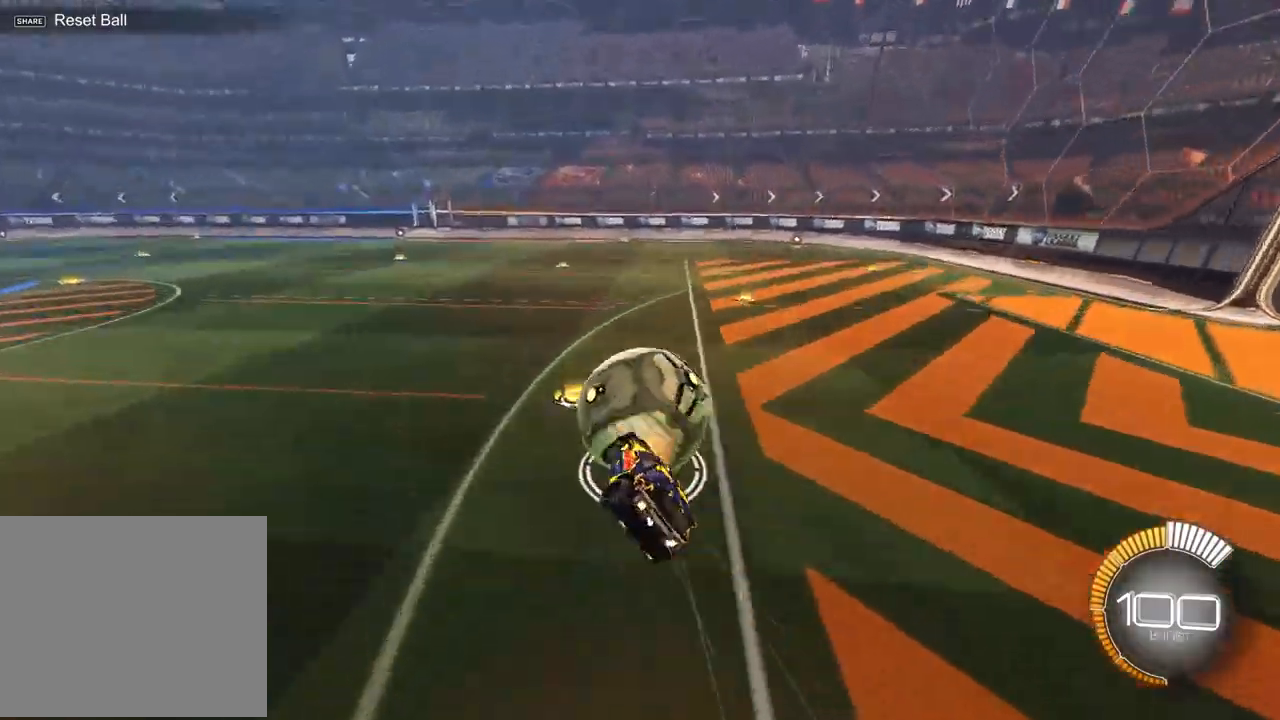
{"buttons": ["SQUARE"], "left_stick": "down-right", "events": [[50, "SQUARE", "down"], [100, "left_stick", "down-left"], [267, "left_stick", "down-right"], [350, "R1", "up"]]}
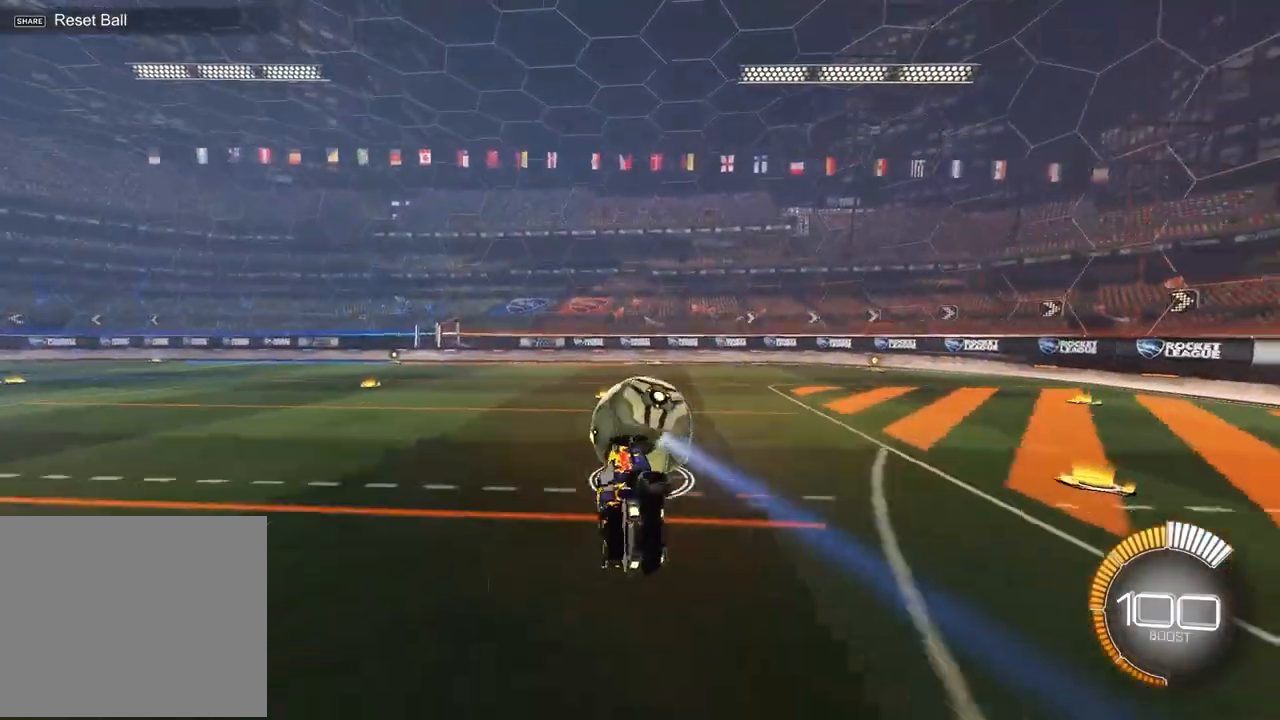
{"buttons": ["R2"], "left_stick": "center", "events": [[150, "left_stick", "center"], [200, "SQUARE", "up"], [417, "R2", "down"]]}
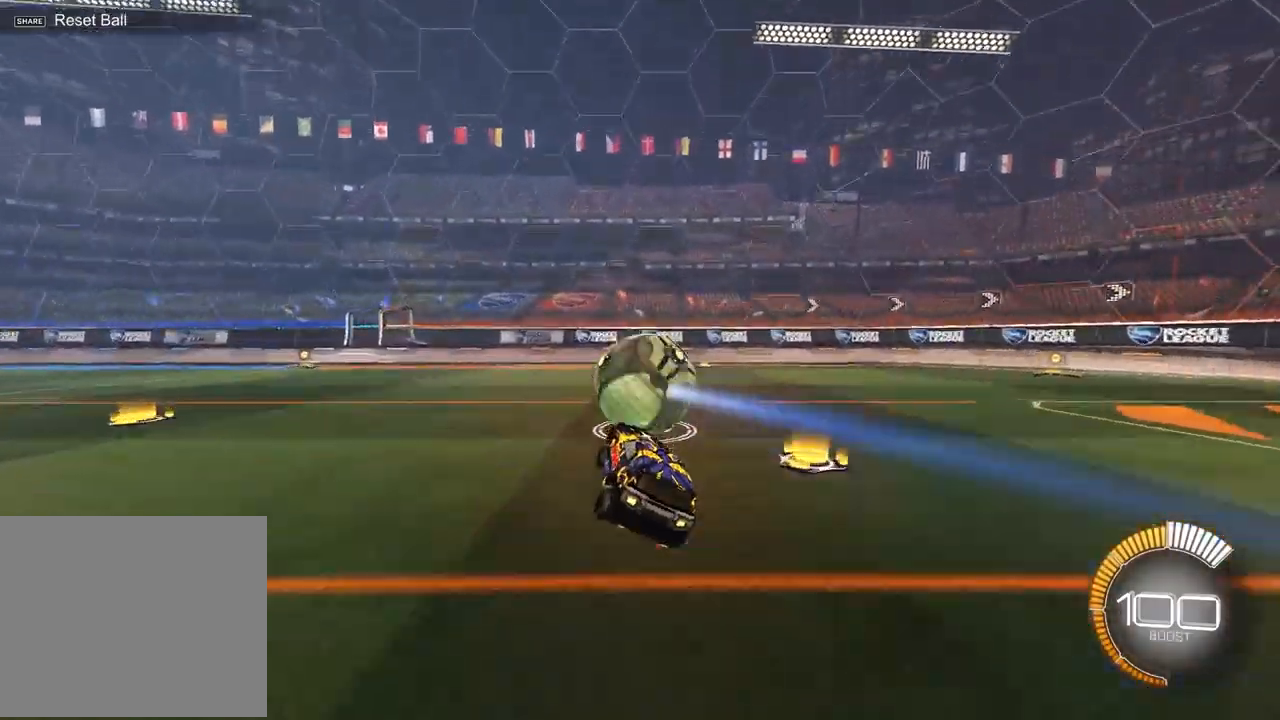
{"buttons": ["R2"], "left_stick": "left", "events": [[33, "left_stick", "up-right"], [167, "left_stick", "center"], [467, "left_stick", "left"]]}
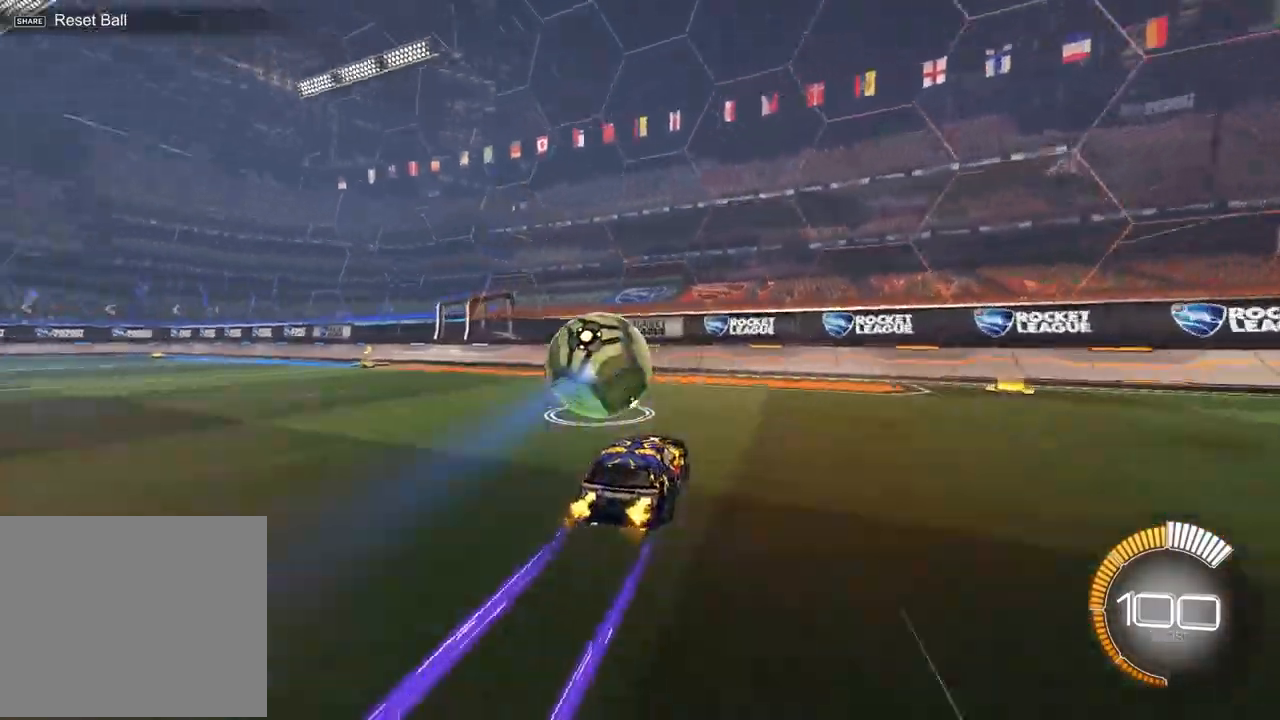
{"buttons": ["R2"], "left_stick": "center", "events": [[50, "R2", "up"], [117, "left_stick", "center"], [500, "R2", "down"]]}
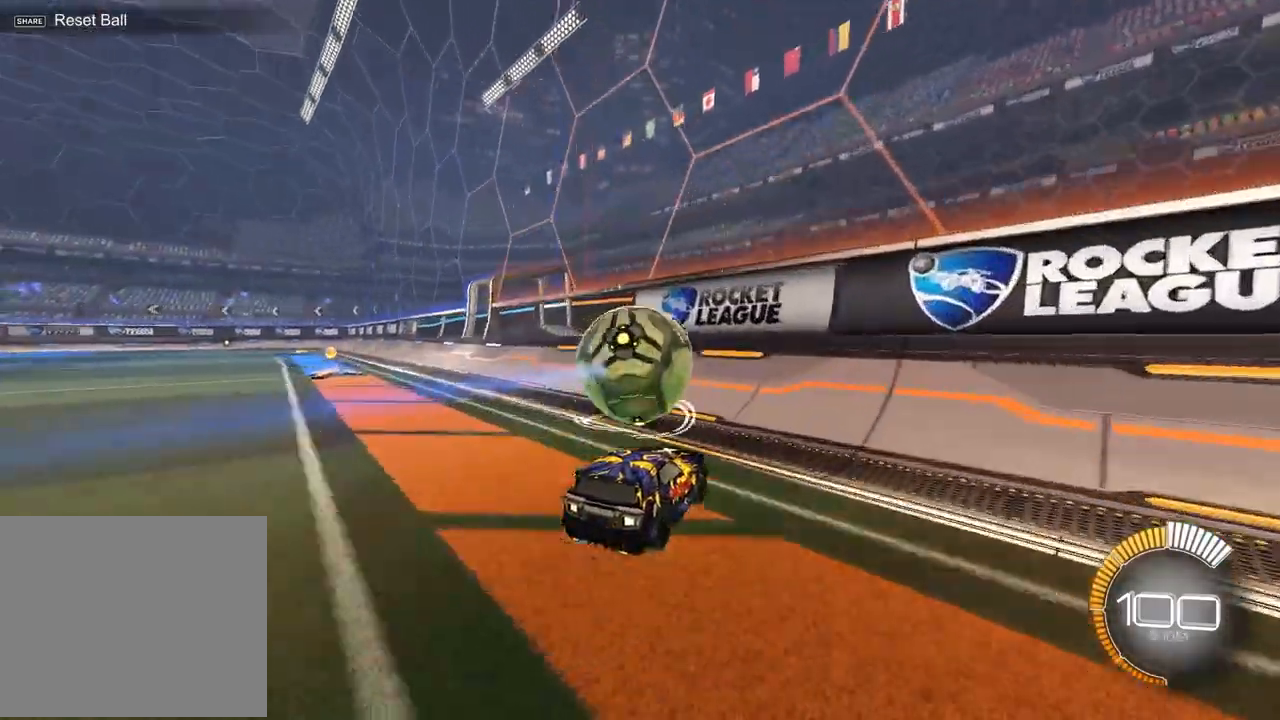
{"buttons": ["CROSS", "R2"], "left_stick": "left", "events": [[83, "left_stick", "left"], [217, "R1", "down"], [267, "left_stick", "center"], [417, "R1", "up"], [433, "left_stick", "left"], [450, "CROSS", "down"]]}
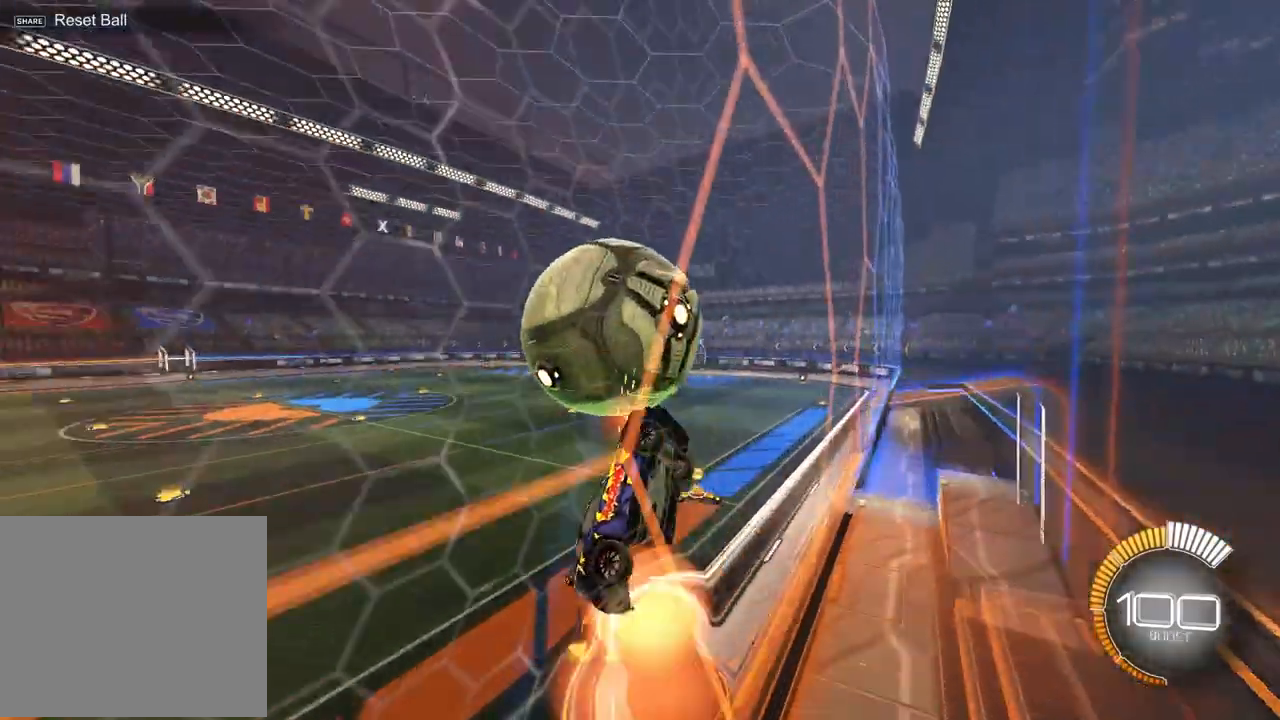
{"buttons": ["SQUARE", "R2"], "left_stick": "down-right", "events": [[67, "CROSS", "up"], [83, "SQUARE", "down"], [183, "left_stick", "center"], [217, "R1", "down"], [283, "left_stick", "down"], [400, "left_stick", "center"], [450, "R1", "up"], [467, "left_stick", "down-right"]]}
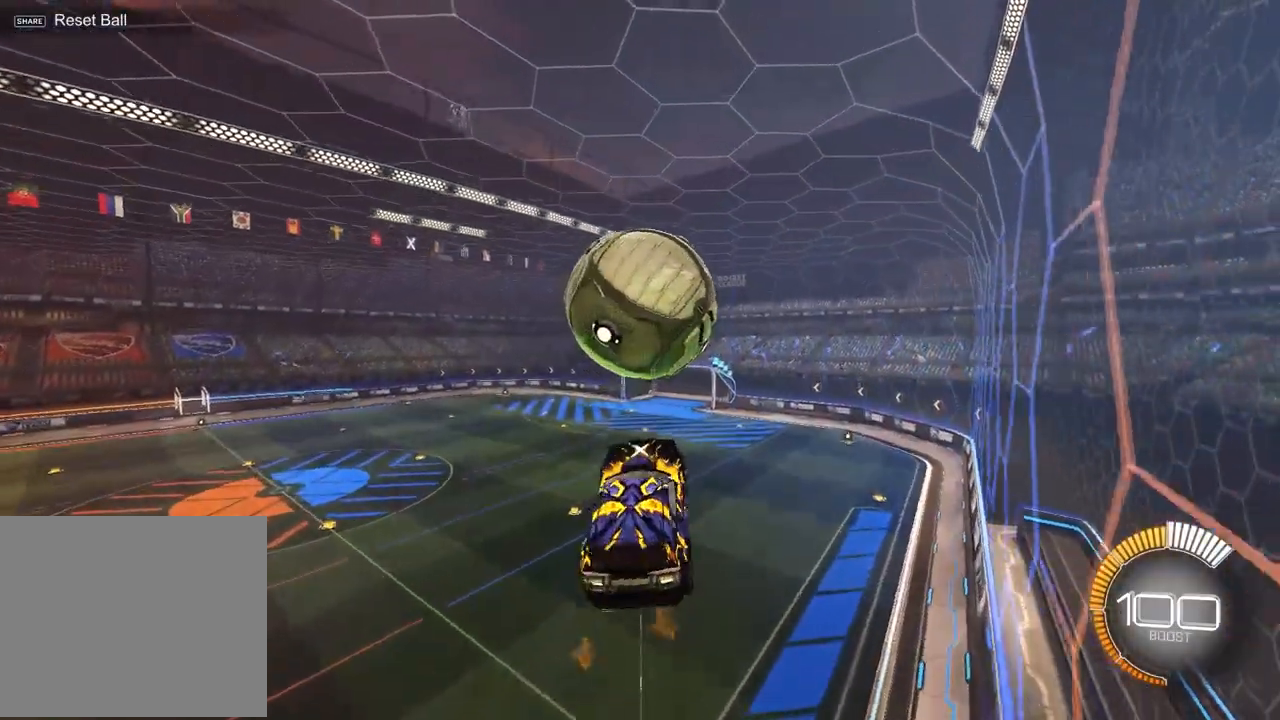
{"buttons": ["R1", "R2"], "left_stick": "down-right", "events": [[50, "left_stick", "down"], [117, "left_stick", "left"], [183, "left_stick", "up"], [233, "R1", "down"], [333, "left_stick", "down-right"], [500, "SQUARE", "up"]]}
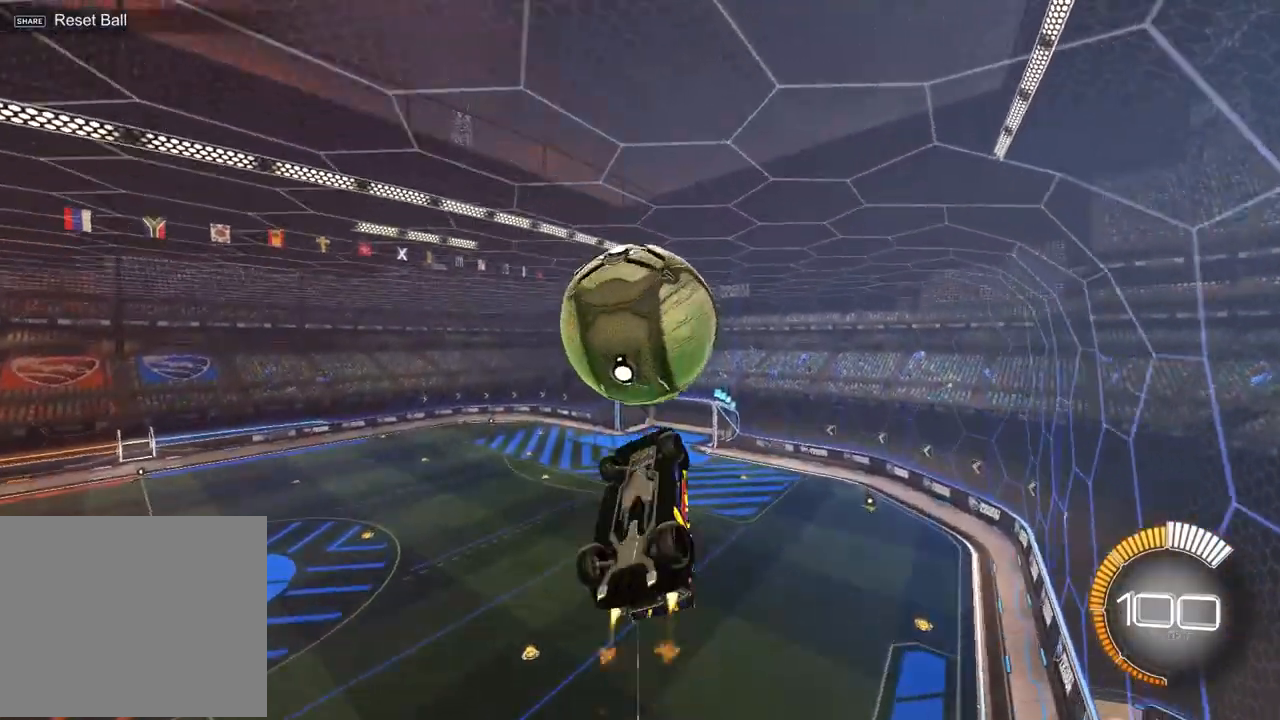
{"buttons": [], "left_stick": "up-right", "events": [[33, "R2", "up"], [50, "L1", "down"], [67, "R1", "up"], [67, "left_stick", "down"], [300, "L1", "up"], [300, "left_stick", "center"], [400, "left_stick", "up-right"]]}
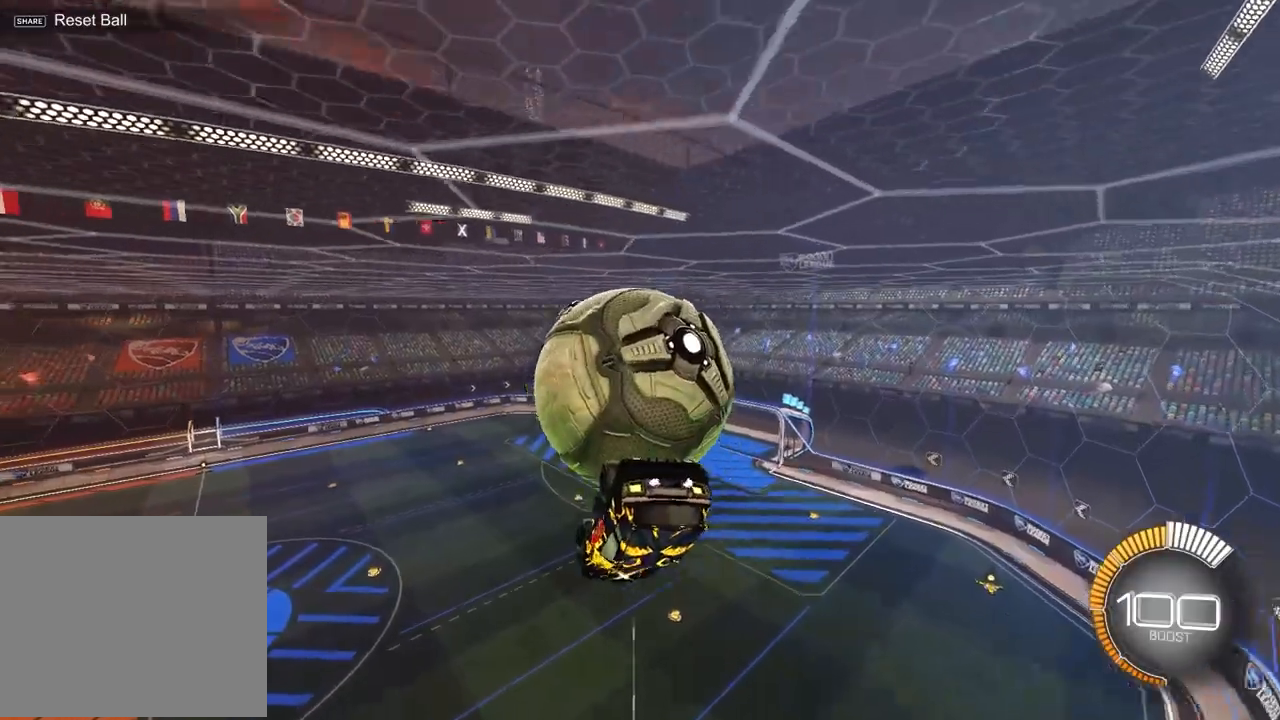
{"buttons": ["SQUARE", "R1"], "left_stick": "down-left", "events": [[133, "SQUARE", "down"], [300, "left_stick", "down-right"], [450, "left_stick", "down-left"], [467, "R1", "down"]]}
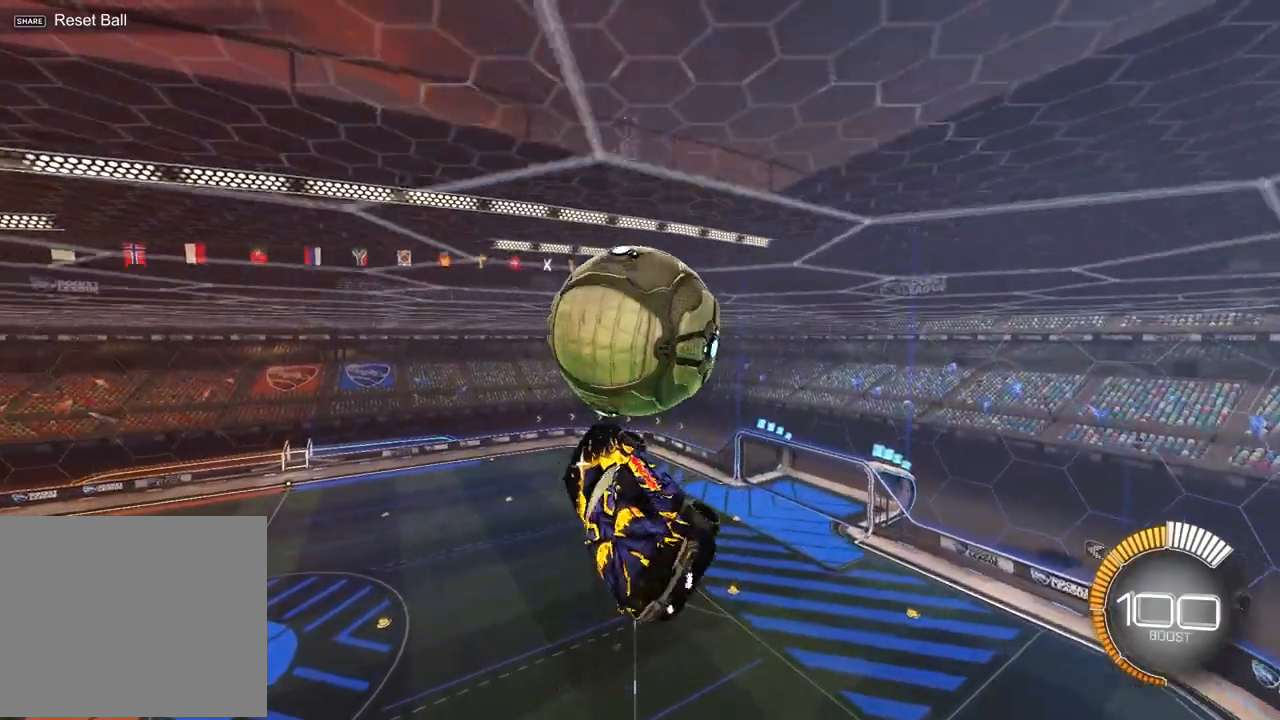
{"buttons": ["SQUARE"], "left_stick": "down-left", "events": [[67, "left_stick", "up-left"], [183, "R1", "up"], [267, "left_stick", "down"], [383, "left_stick", "down-left"]]}
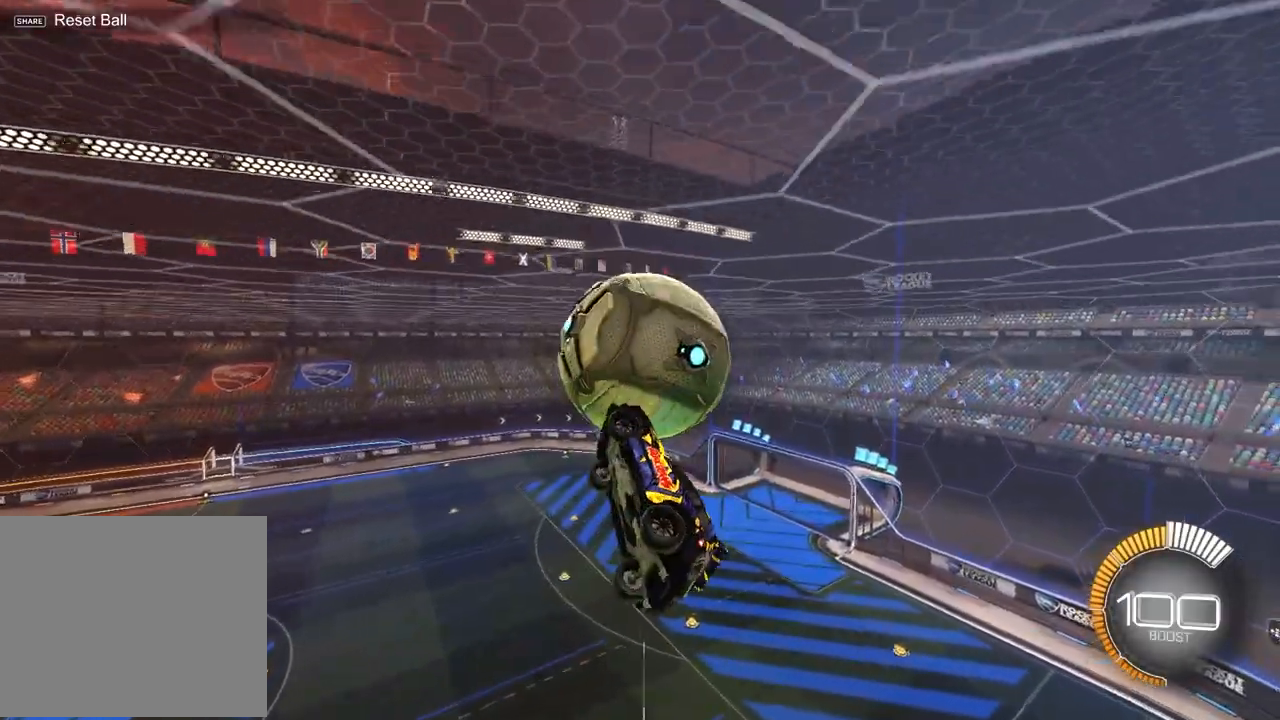
{"buttons": ["R1"], "left_stick": "center", "events": [[50, "R1", "down"], [67, "SQUARE", "up"], [100, "left_stick", "center"], [283, "left_stick", "up-right"], [417, "left_stick", "center"]]}
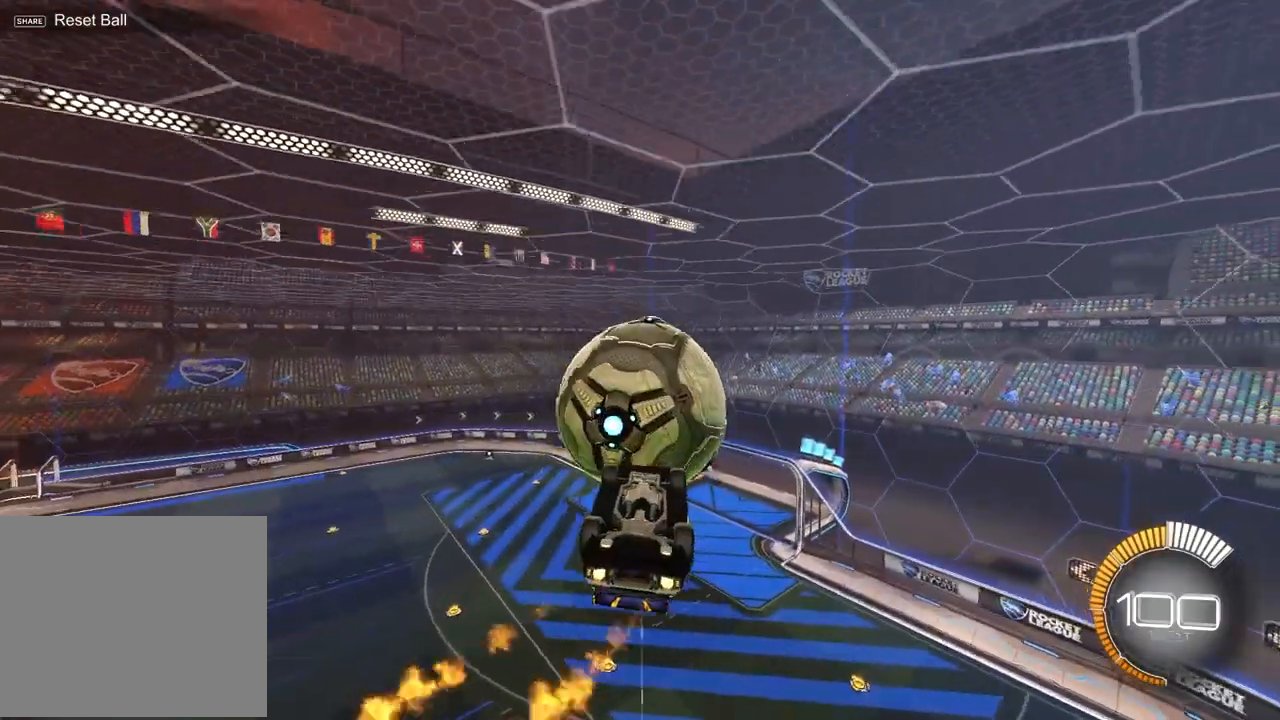
{"buttons": ["R1"], "left_stick": "down-left", "events": [[50, "R1", "up"], [167, "left_stick", "up"], [267, "R1", "down"], [283, "CROSS", "down"], [400, "CROSS", "up"], [417, "left_stick", "down-left"]]}
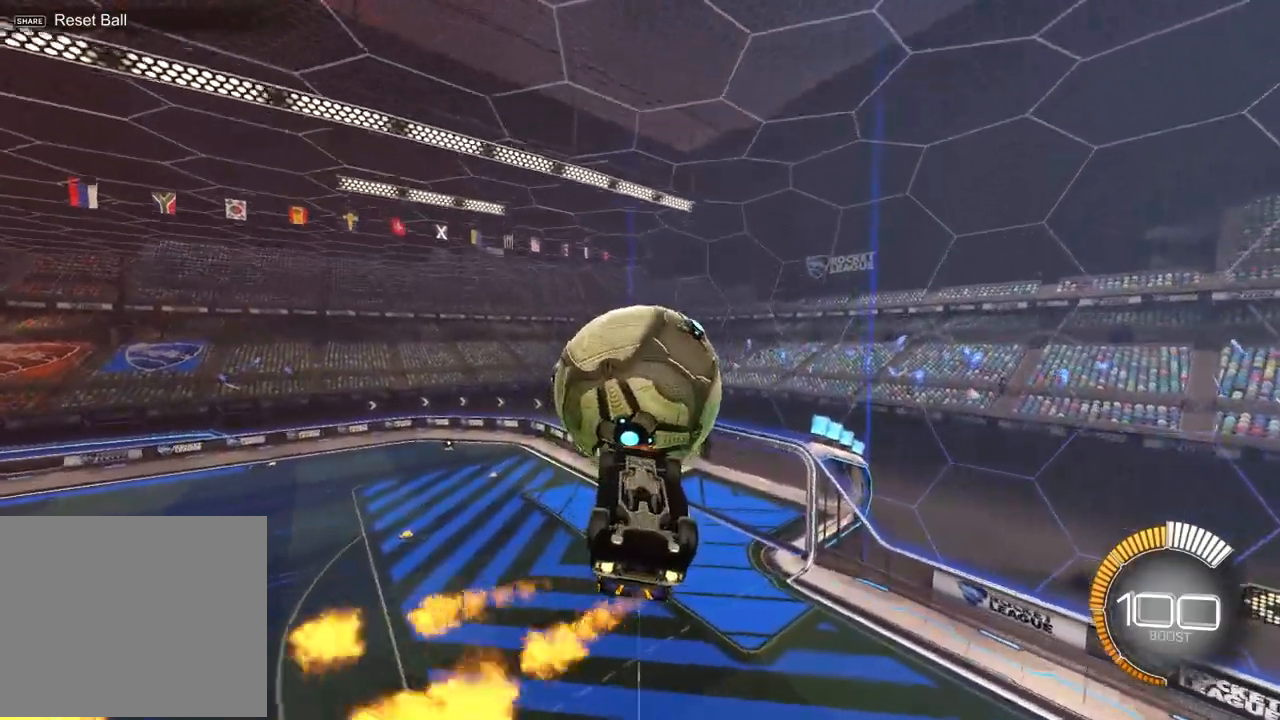
{"buttons": ["SQUARE"], "left_stick": "center", "events": [[150, "left_stick", "center"], [200, "left_stick", "up"], [233, "SQUARE", "down"], [350, "R1", "up"], [433, "left_stick", "center"]]}
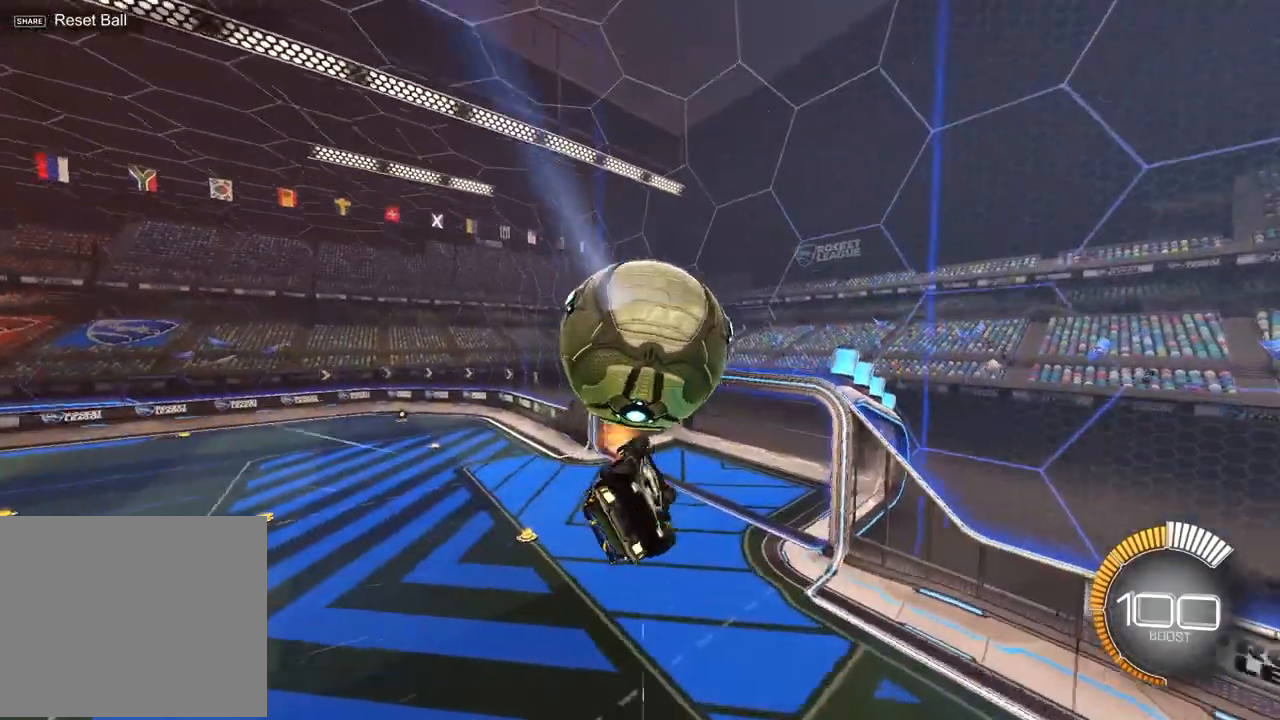
{"buttons": [], "left_stick": "left", "events": [[233, "SQUARE", "up"], [383, "left_stick", "left"]]}
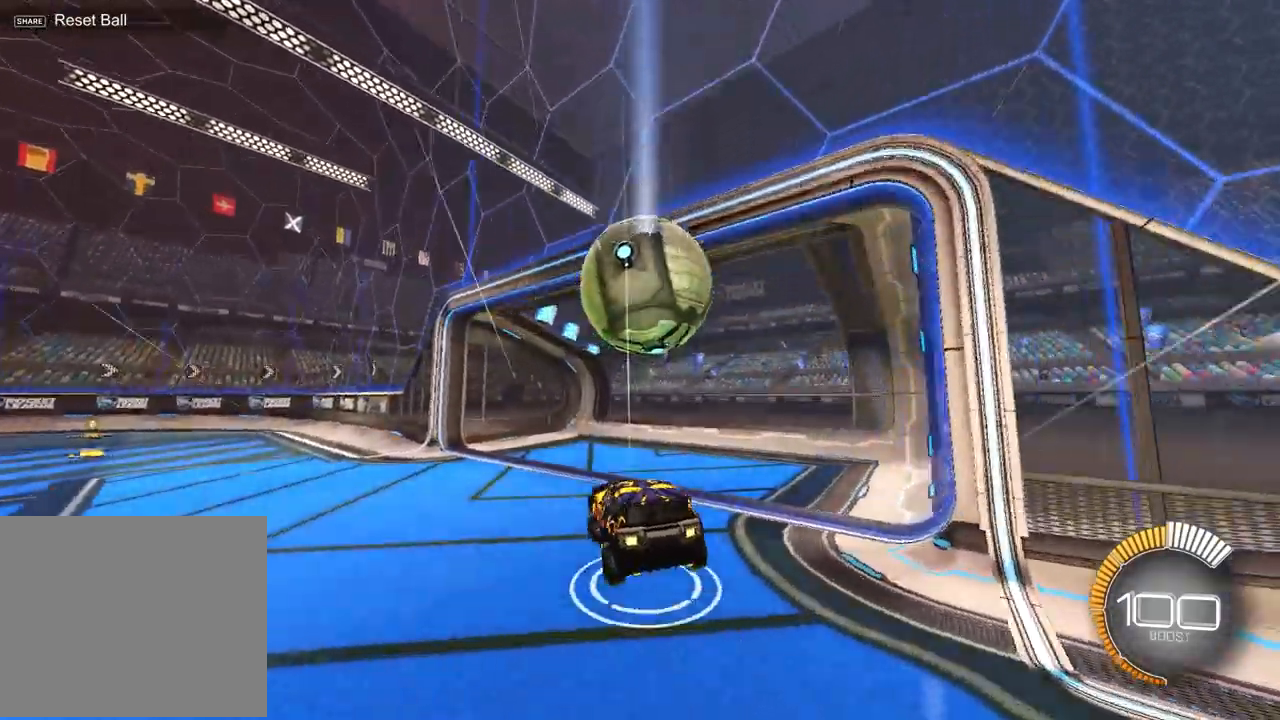
{"buttons": ["R1"], "left_stick": "center", "events": [[50, "left_stick", "center"], [283, "SELECT", "down"], [333, "R1", "down"], [383, "SELECT", "up"]]}
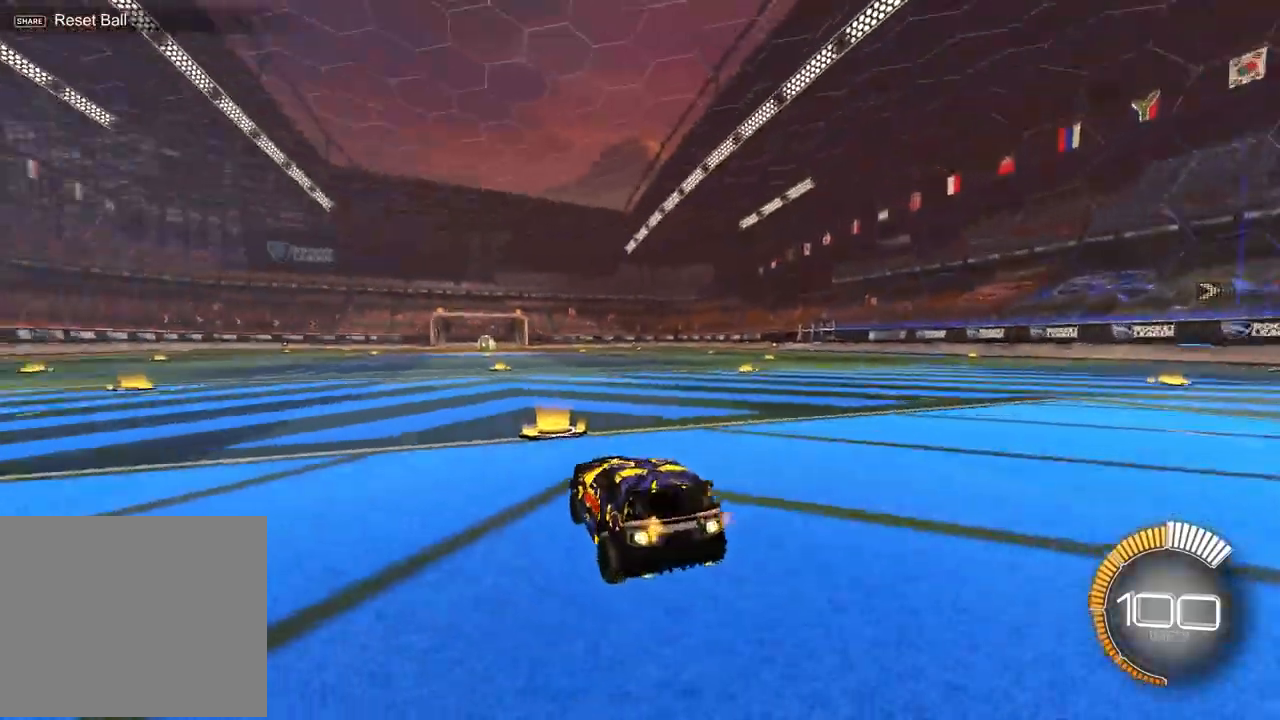
{"buttons": ["R1", "R2"], "left_stick": "center", "events": [[167, "R2", "down"]]}
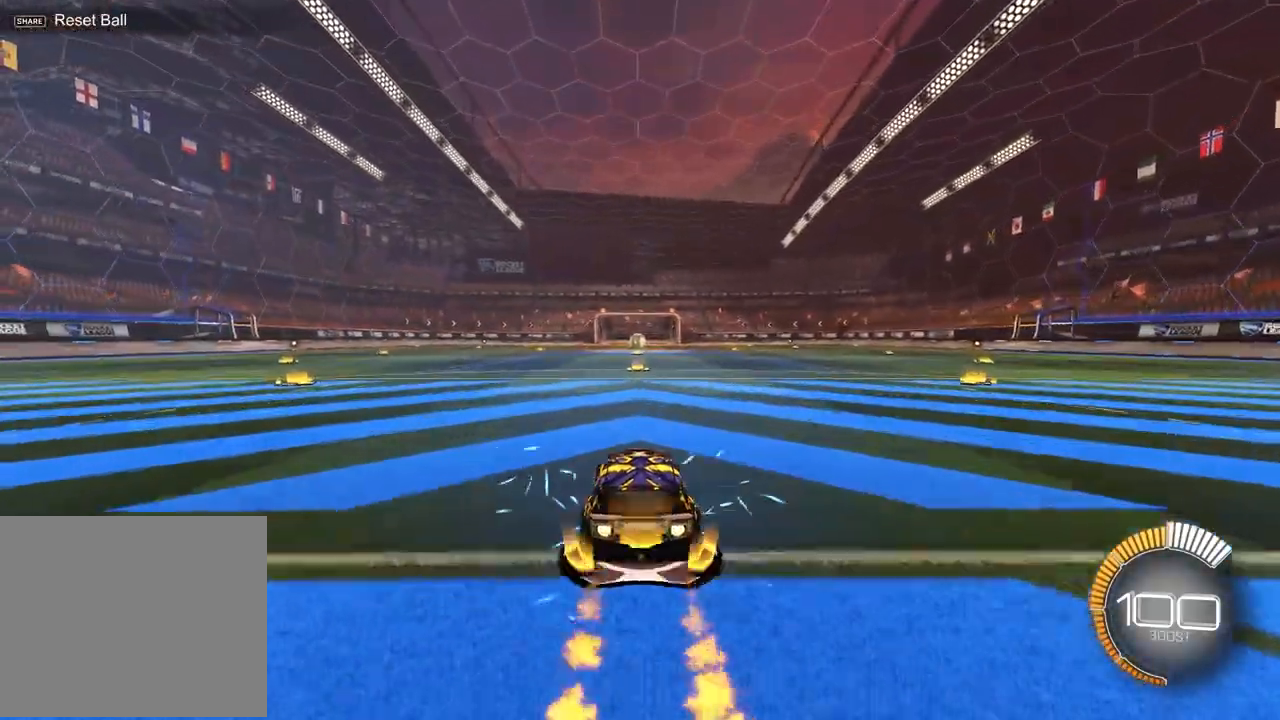
{"buttons": ["SQUARE", "R1", "R2"], "left_stick": "down", "events": [[17, "left_stick", "up-left"], [83, "CROSS", "down"], [117, "CROSS", "up"], [167, "left_stick", "up-right"], [200, "CROSS", "down"], [250, "left_stick", "down"], [317, "CROSS", "up"], [333, "SQUARE", "down"]]}
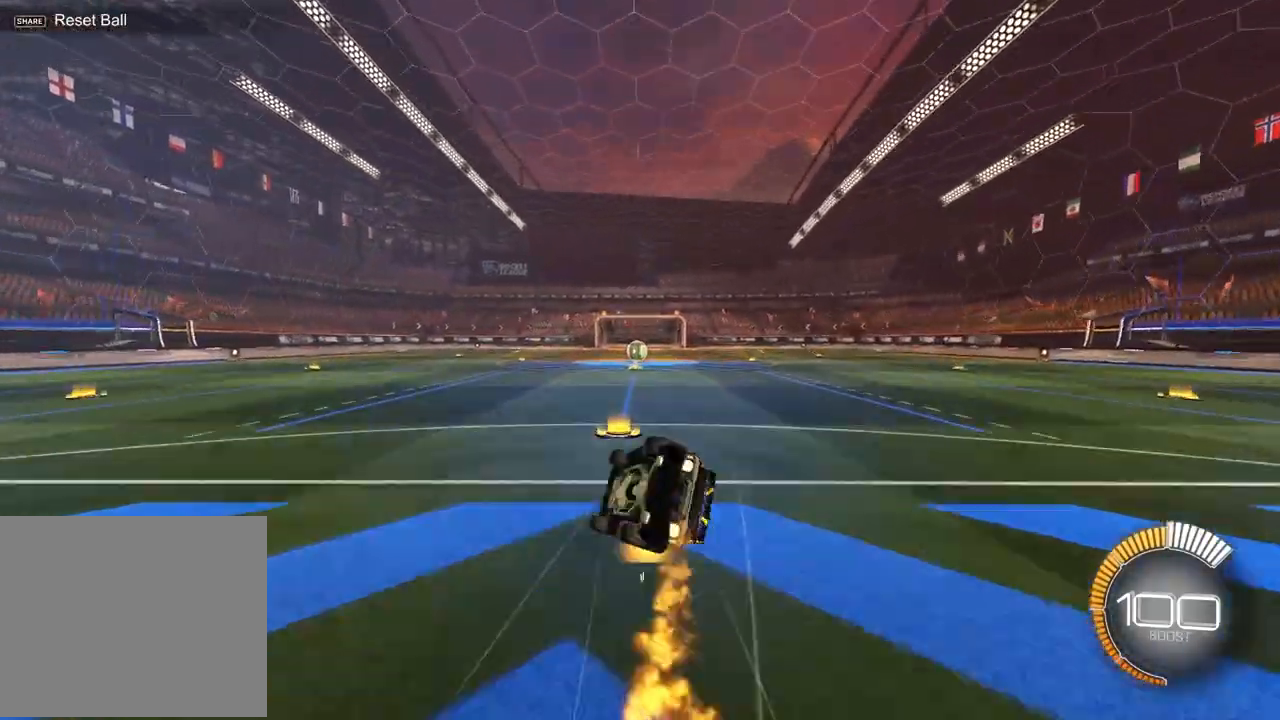
{"buttons": ["SQUARE", "R2"], "left_stick": "down-right", "events": [[50, "left_stick", "down-right"], [150, "R1", "up"]]}
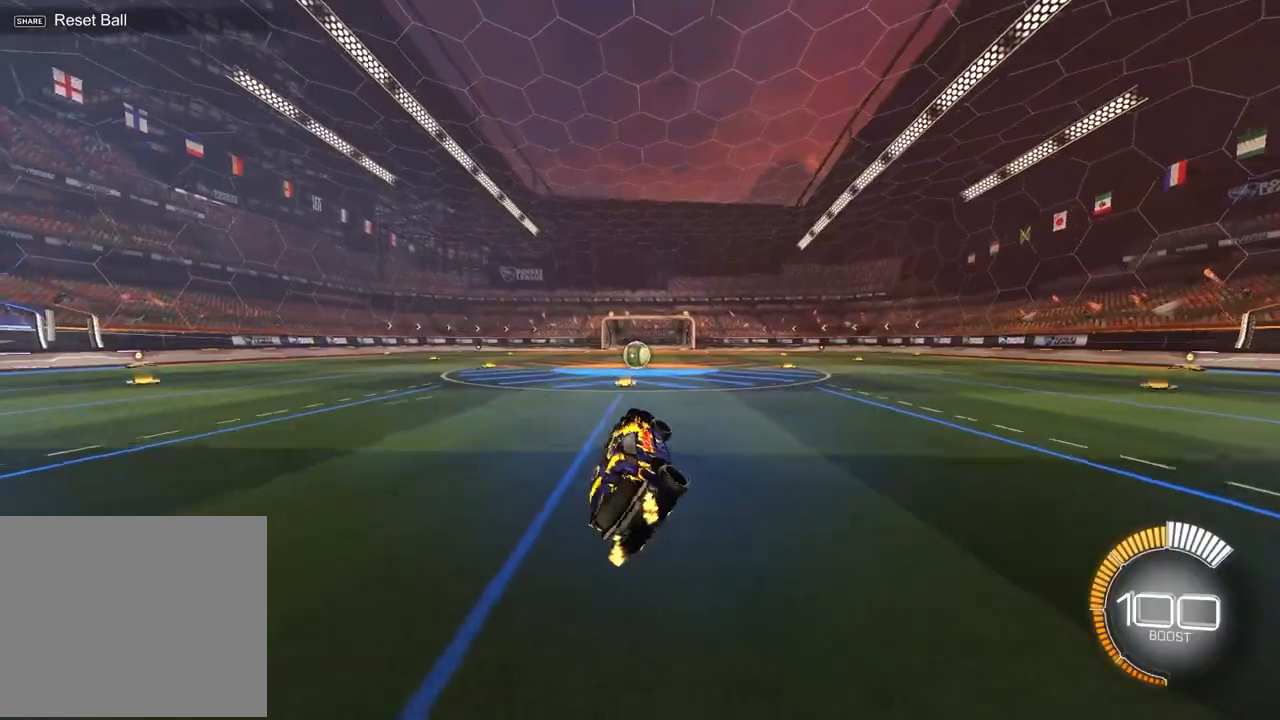
{"buttons": ["R2"], "left_stick": "center", "events": [[33, "SQUARE", "up"], [33, "left_stick", "center"], [217, "R1", "down"], [400, "R1", "up"]]}
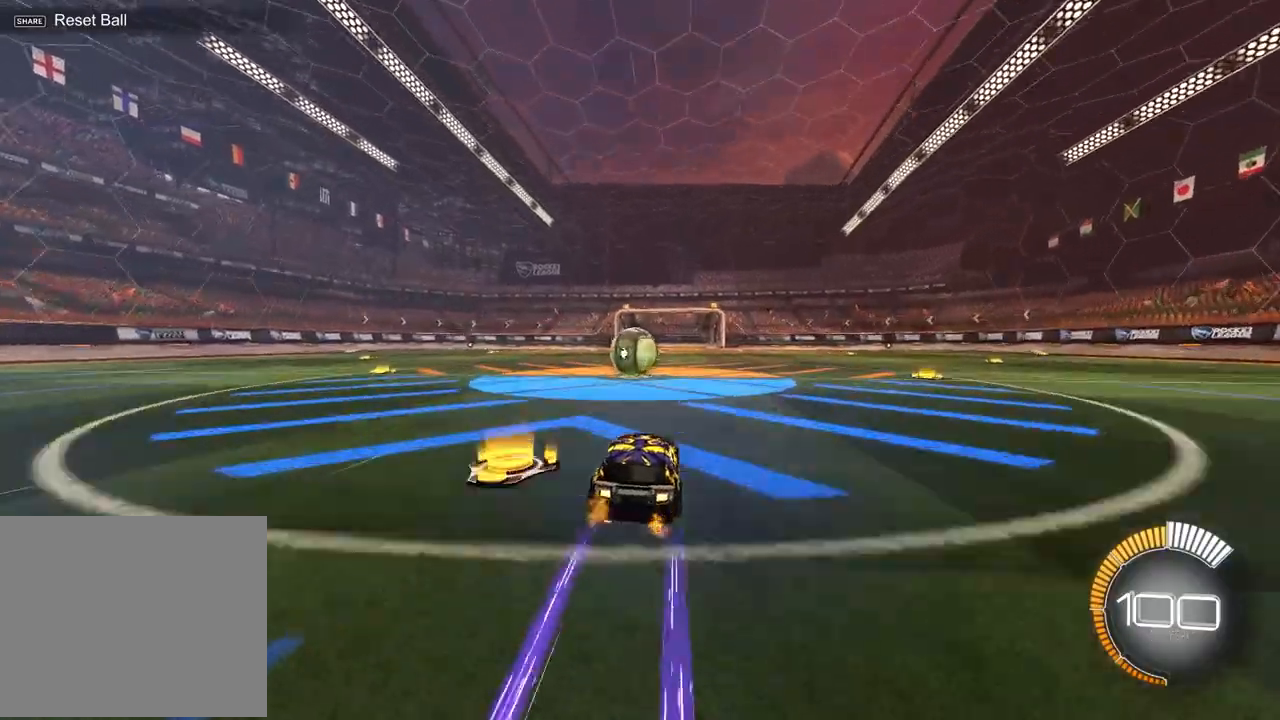
{"buttons": ["R1", "R2"], "left_stick": "up-left", "events": [[200, "left_stick", "up-left"], [217, "R1", "down"]]}
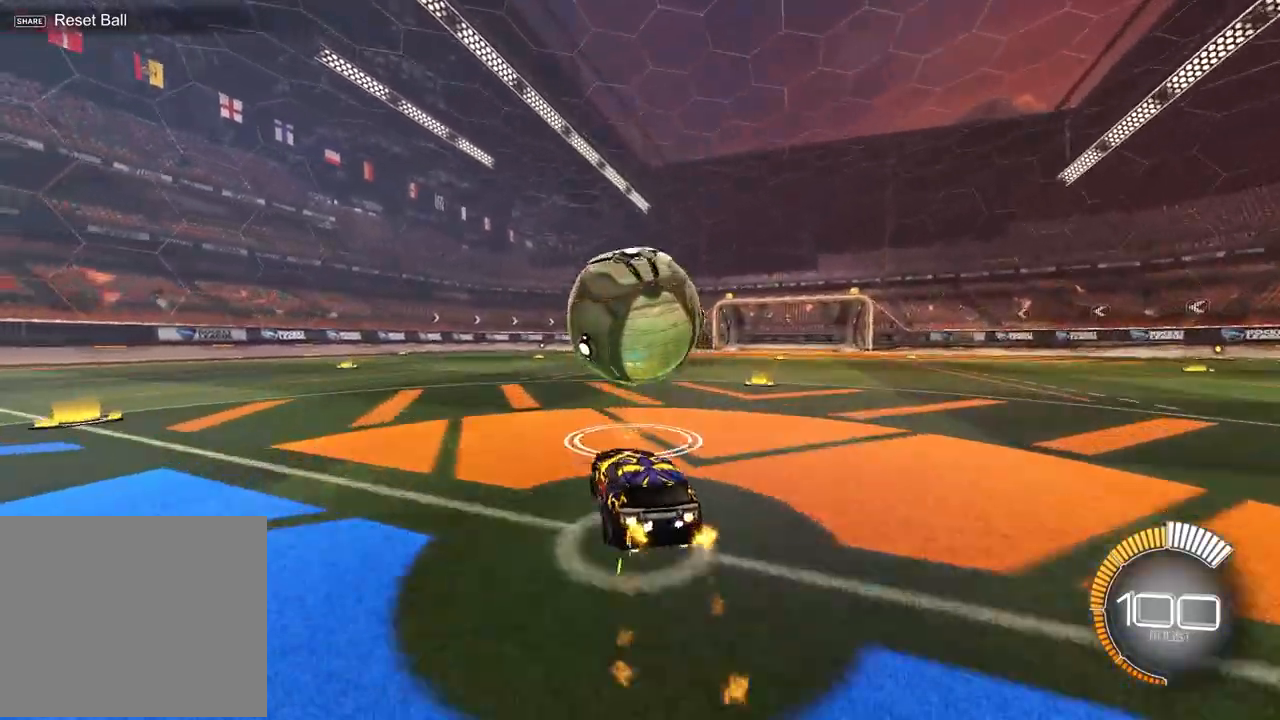
{"buttons": ["R2"], "left_stick": "down-right", "events": [[50, "R1", "up"], [200, "CROSS", "down"], [250, "R1", "down"], [283, "CROSS", "up"], [350, "CROSS", "down"], [400, "left_stick", "down-left"], [467, "CROSS", "up"], [467, "R1", "up"], [500, "left_stick", "down-right"]]}
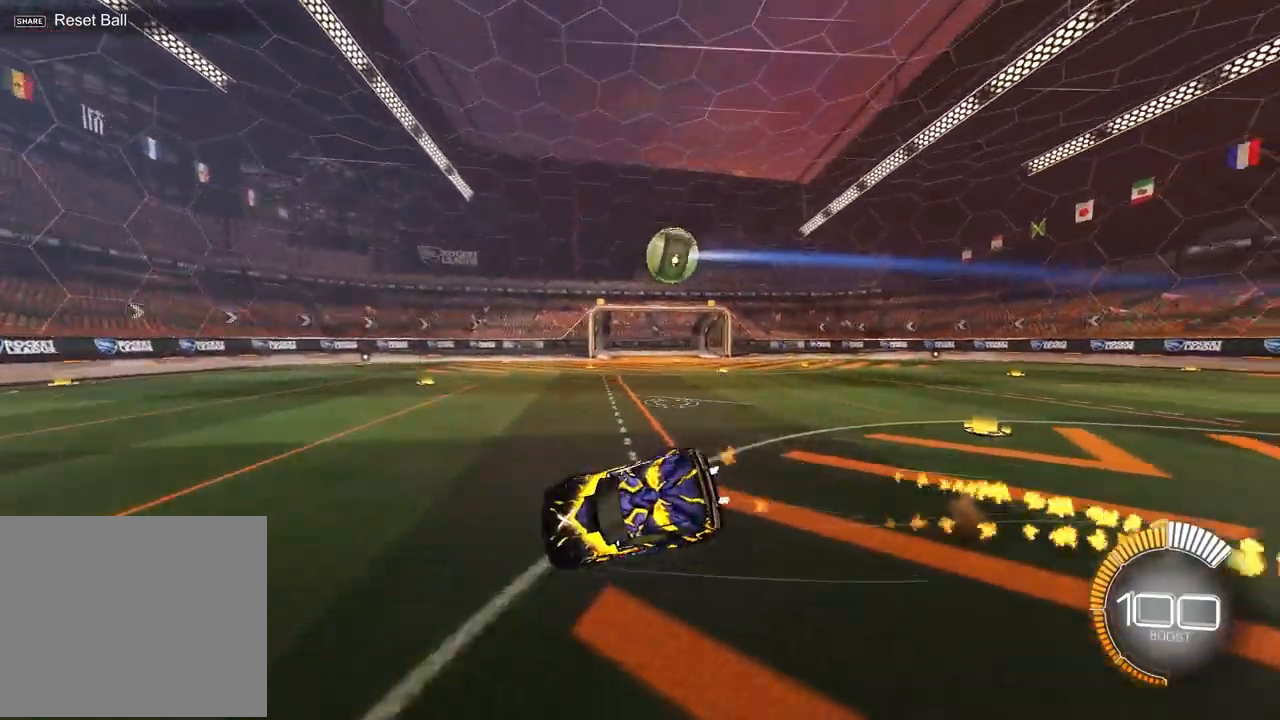
{"buttons": ["L1"], "left_stick": "down-left", "events": [[67, "left_stick", "right"], [133, "R2", "up"], [233, "L1", "down"], [250, "left_stick", "down-left"]]}
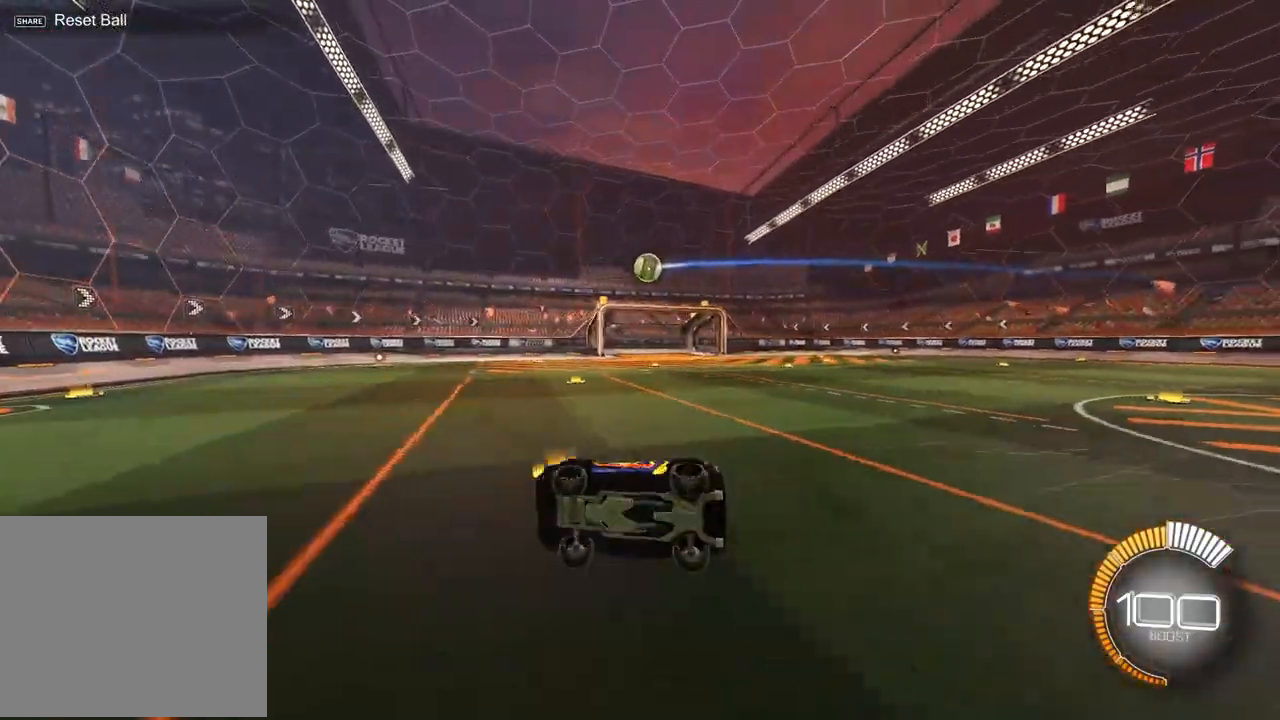
{"buttons": ["R2"], "left_stick": "right", "events": [[50, "L1", "up"], [67, "R2", "down"], [167, "R1", "down"], [167, "left_stick", "center"], [383, "left_stick", "right"], [417, "R1", "up"]]}
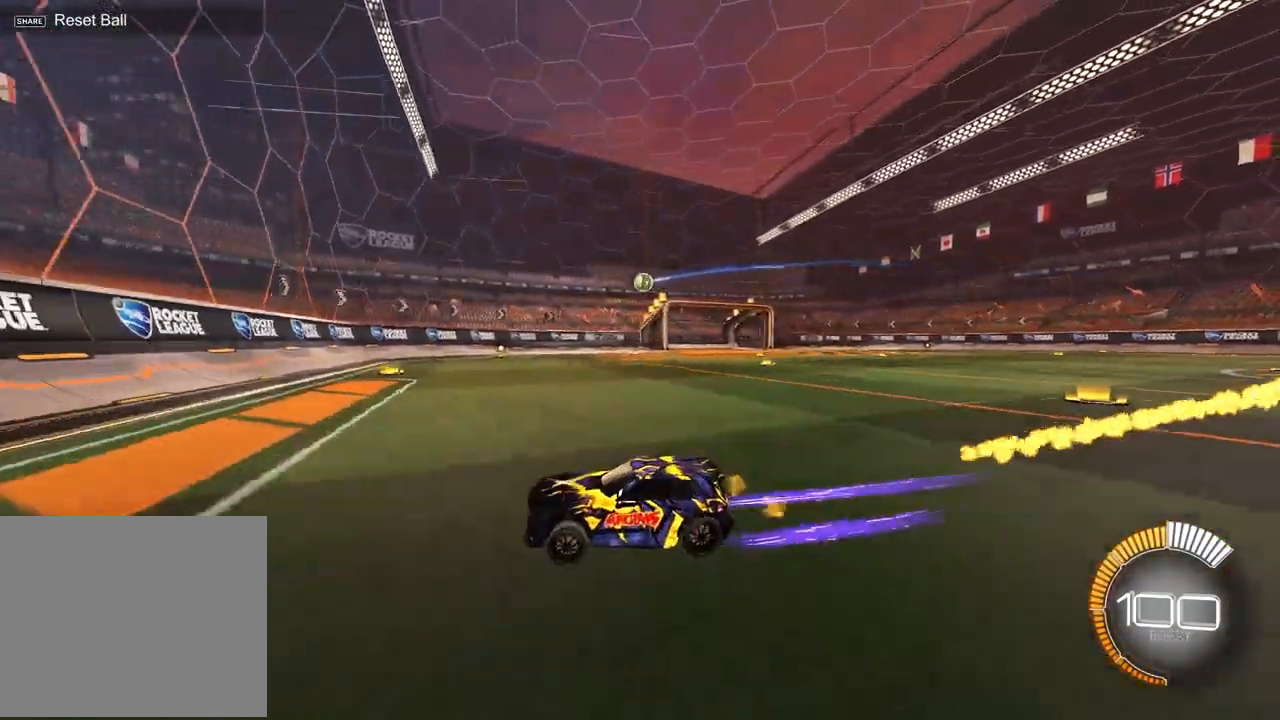
{"buttons": ["R1", "R2"], "left_stick": "right", "events": [[217, "L1", "down"], [317, "L1", "up"], [333, "R1", "down"]]}